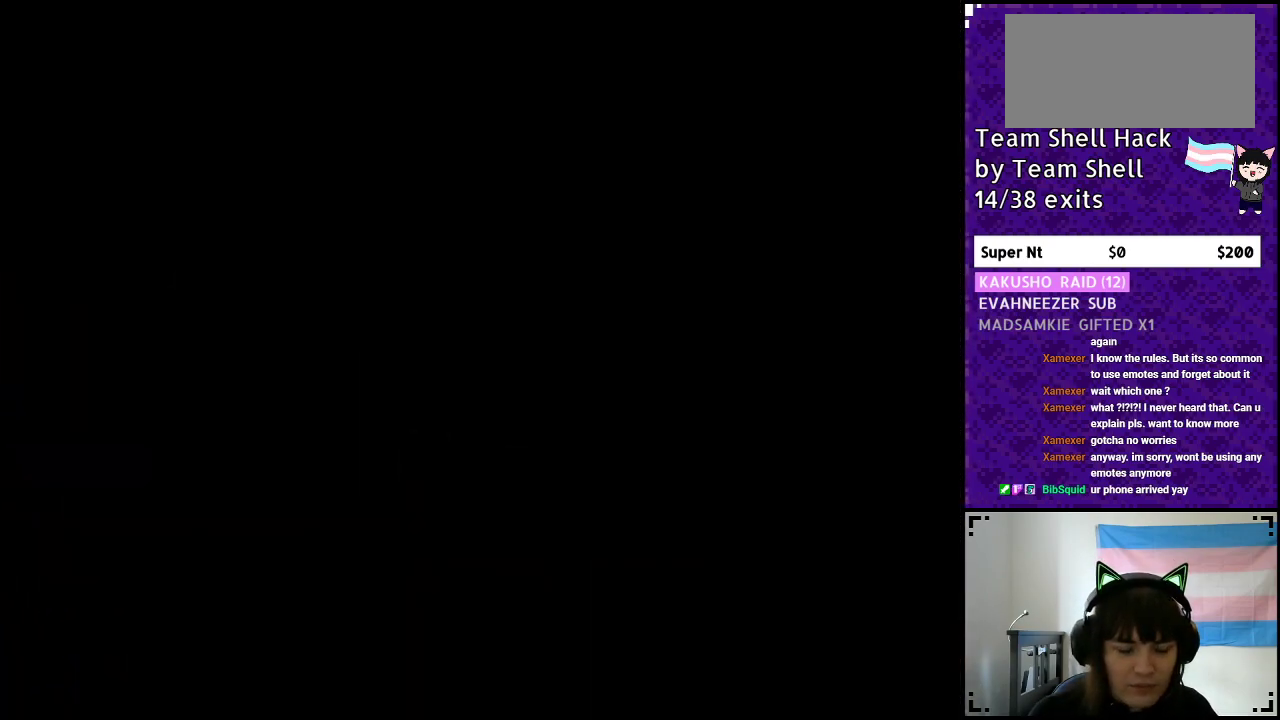
Gameplay with a controller (Nintendo layout); each line is a JSON object with the inputs held at the frame after it. "events" lists button and stick changes between this image and that frame as [ms after this image, input, new state], when the widget could be followed in between. Not read: L3 R3.
{"buttons": ["Y", "DPAD_RIGHT"], "events": []}
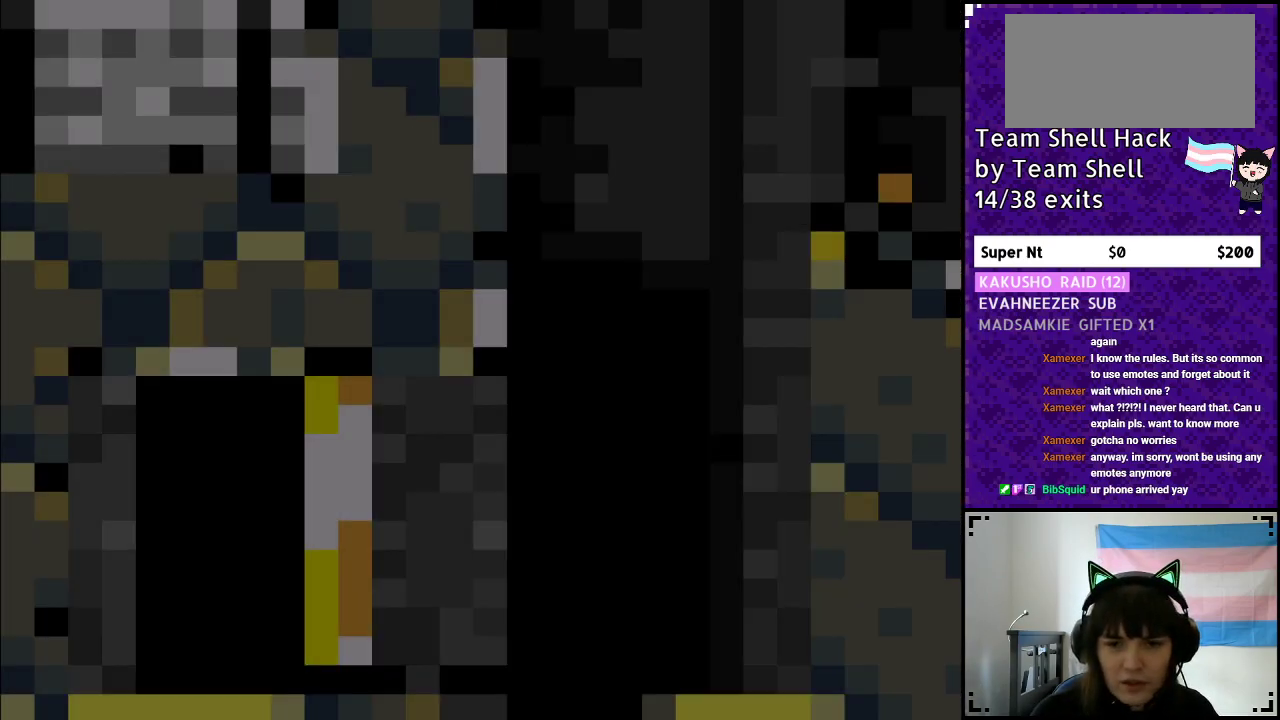
{"buttons": ["Y", "DPAD_RIGHT"], "events": []}
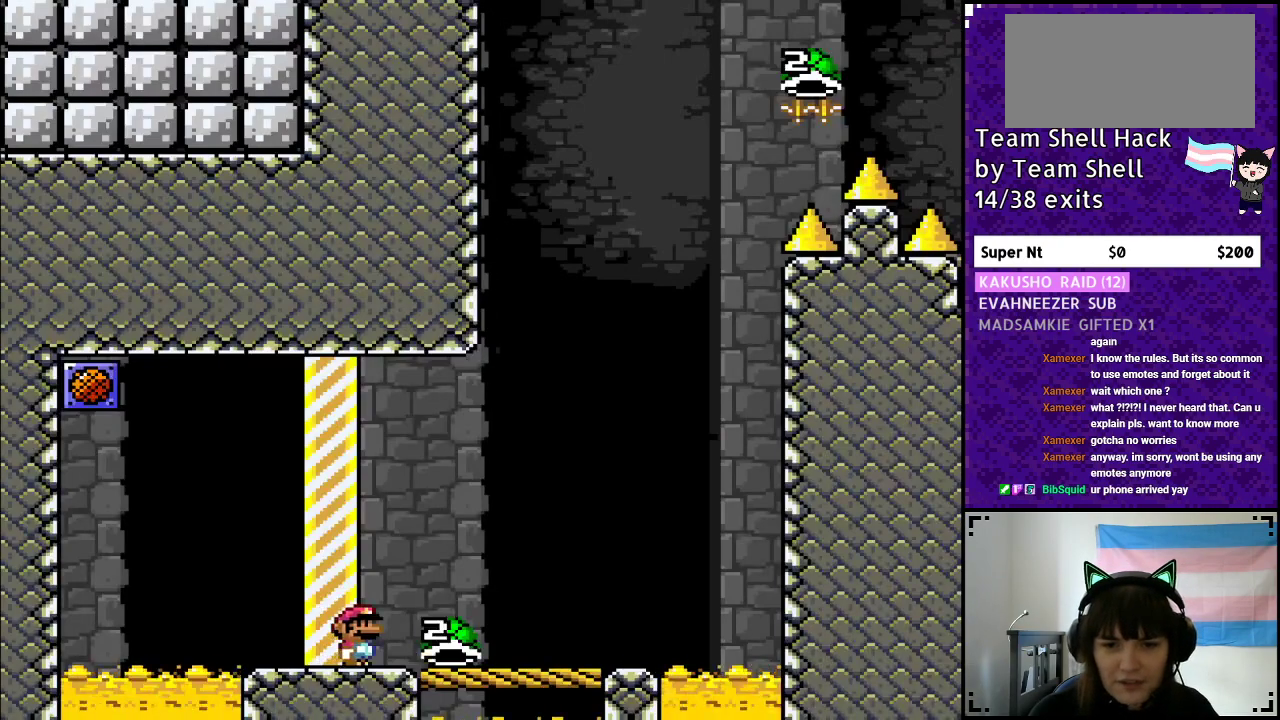
{"buttons": ["Y", "DPAD_LEFT"], "events": [[433, "DPAD_RIGHT", "up"], [483, "DPAD_LEFT", "down"]]}
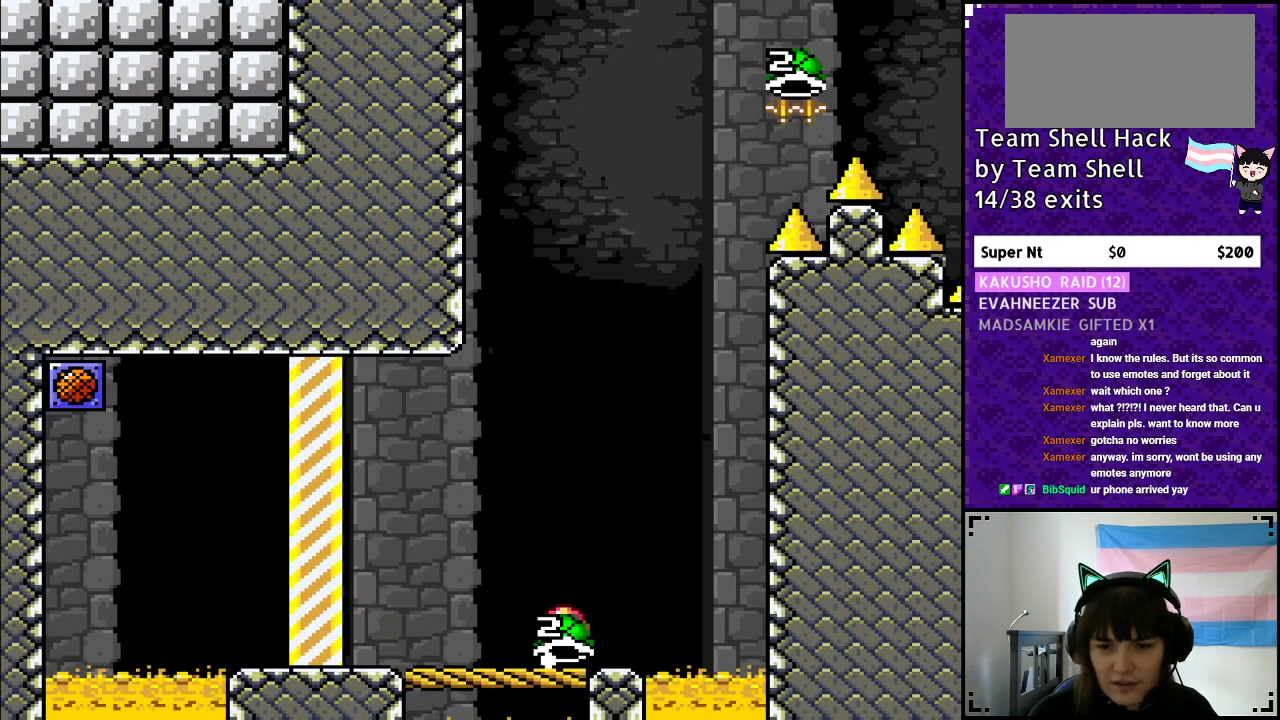
{"buttons": ["Y"], "events": [[117, "DPAD_LEFT", "up"], [233, "DPAD_RIGHT", "down"], [367, "DPAD_RIGHT", "up"]]}
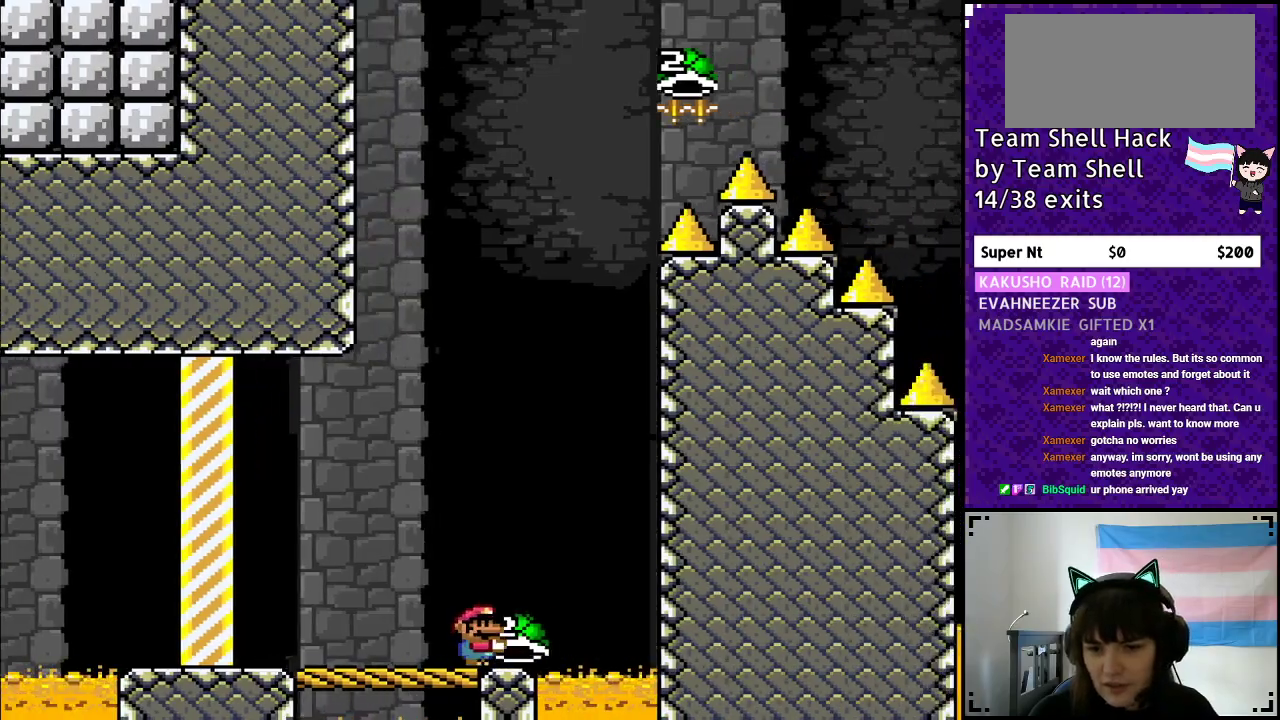
{"buttons": ["B", "Y", "DPAD_RIGHT"], "events": [[33, "B", "down"], [383, "DPAD_RIGHT", "down"], [417, "Y", "up"], [483, "Y", "down"]]}
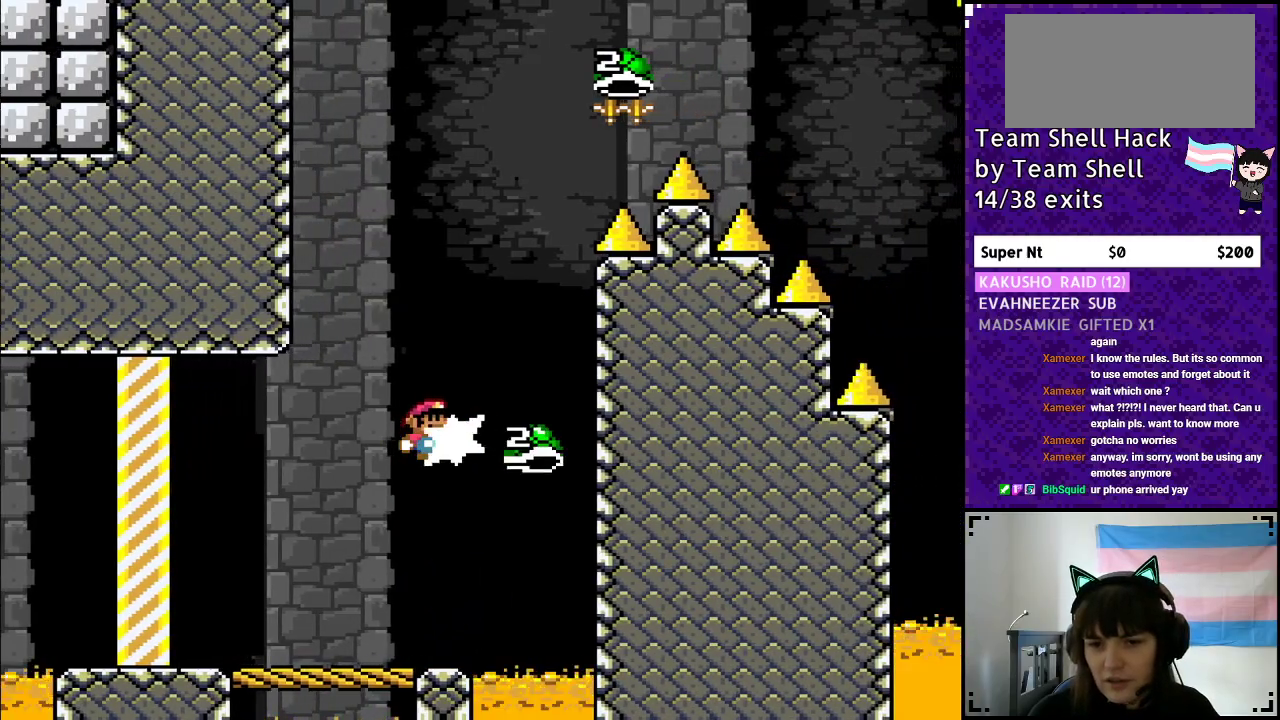
{"buttons": ["B", "Y"], "events": [[83, "DPAD_RIGHT", "up"], [150, "DPAD_LEFT", "down"], [317, "DPAD_LEFT", "up"]]}
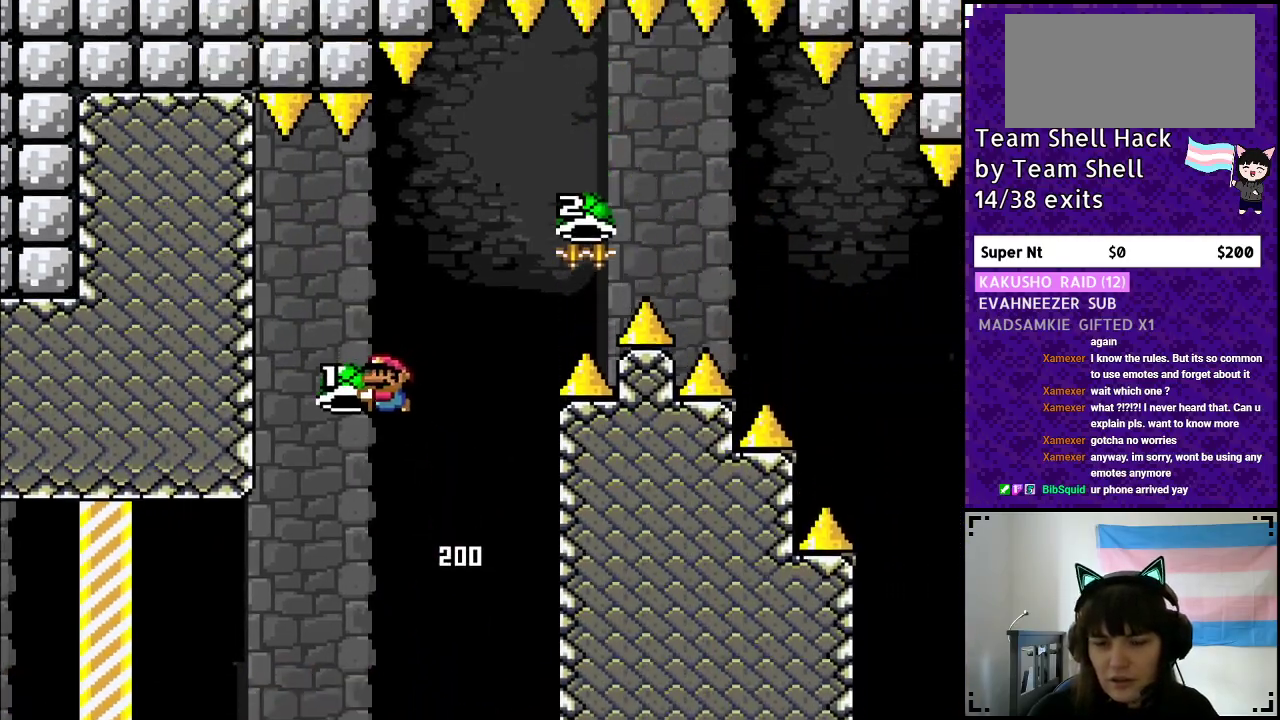
{"buttons": ["B", "Y", "DPAD_RIGHT"], "events": [[67, "DPAD_RIGHT", "down"], [133, "Y", "up"], [217, "Y", "down"], [267, "DPAD_RIGHT", "up"], [350, "DPAD_RIGHT", "down"]]}
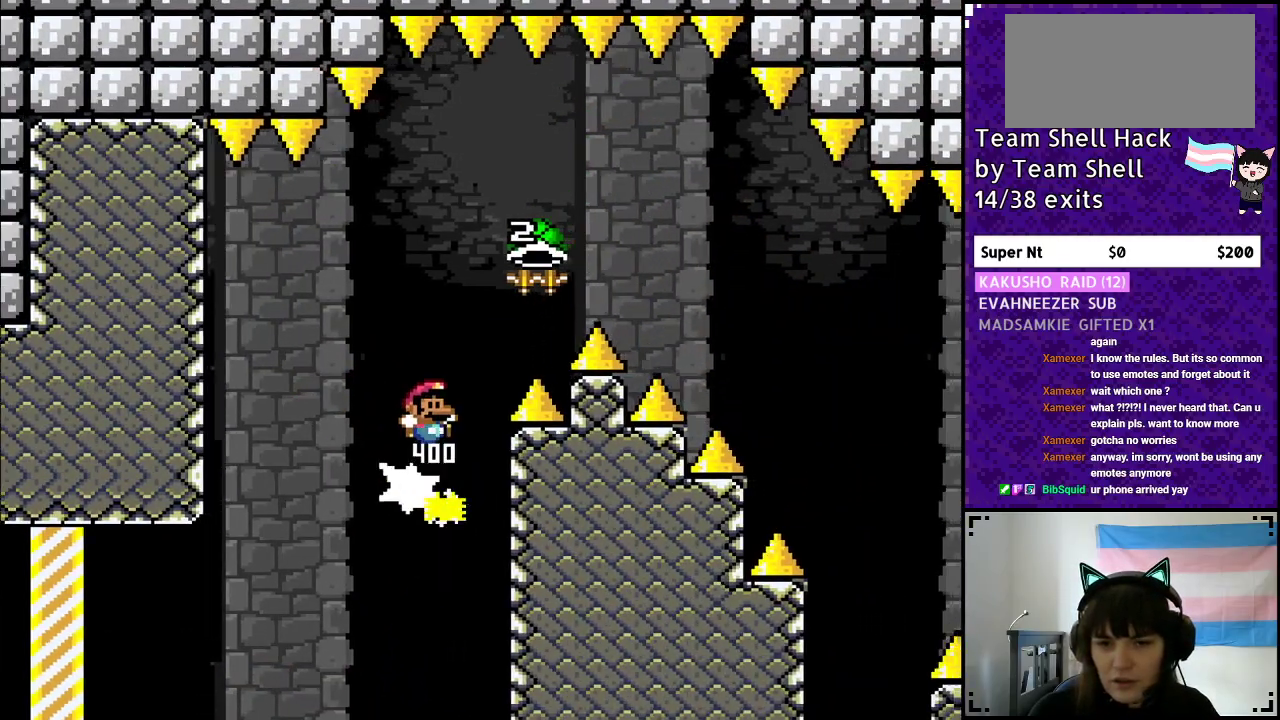
{"buttons": ["B", "Y", "DPAD_RIGHT"], "events": [[300, "Y", "up"], [383, "Y", "down"]]}
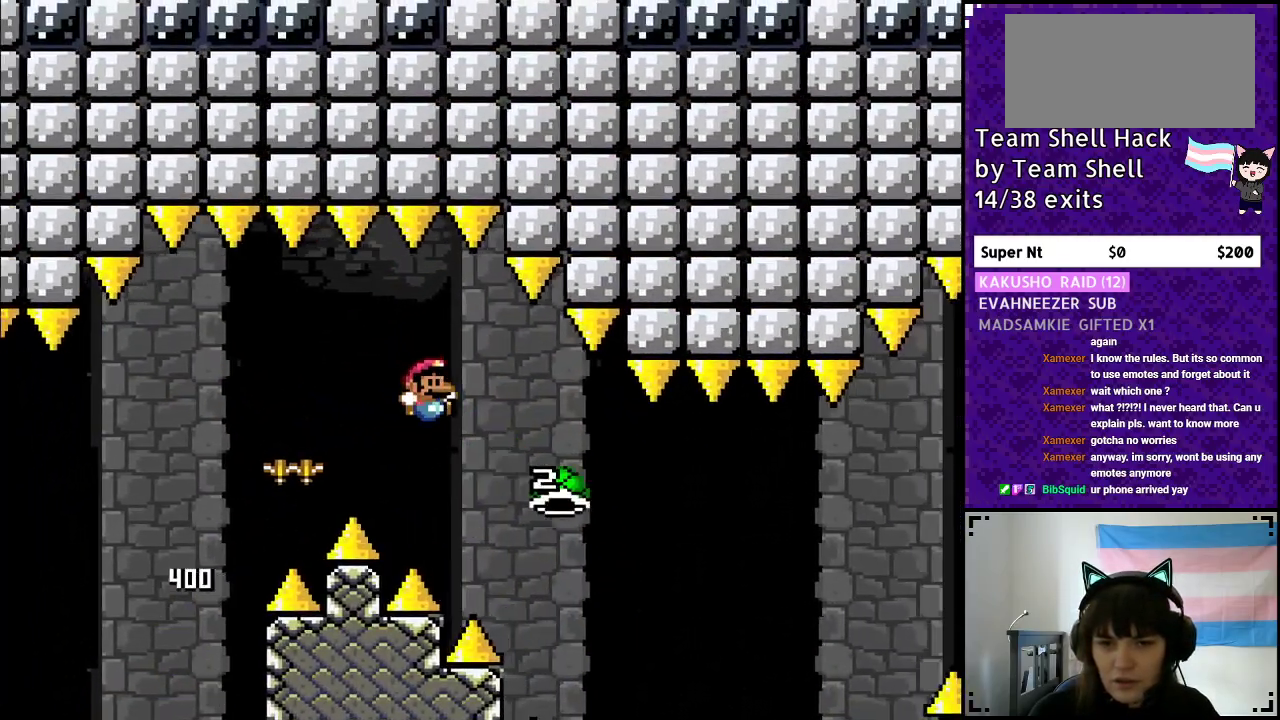
{"buttons": ["B", "Y", "DPAD_RIGHT"], "events": [[267, "B", "up"], [383, "B", "down"]]}
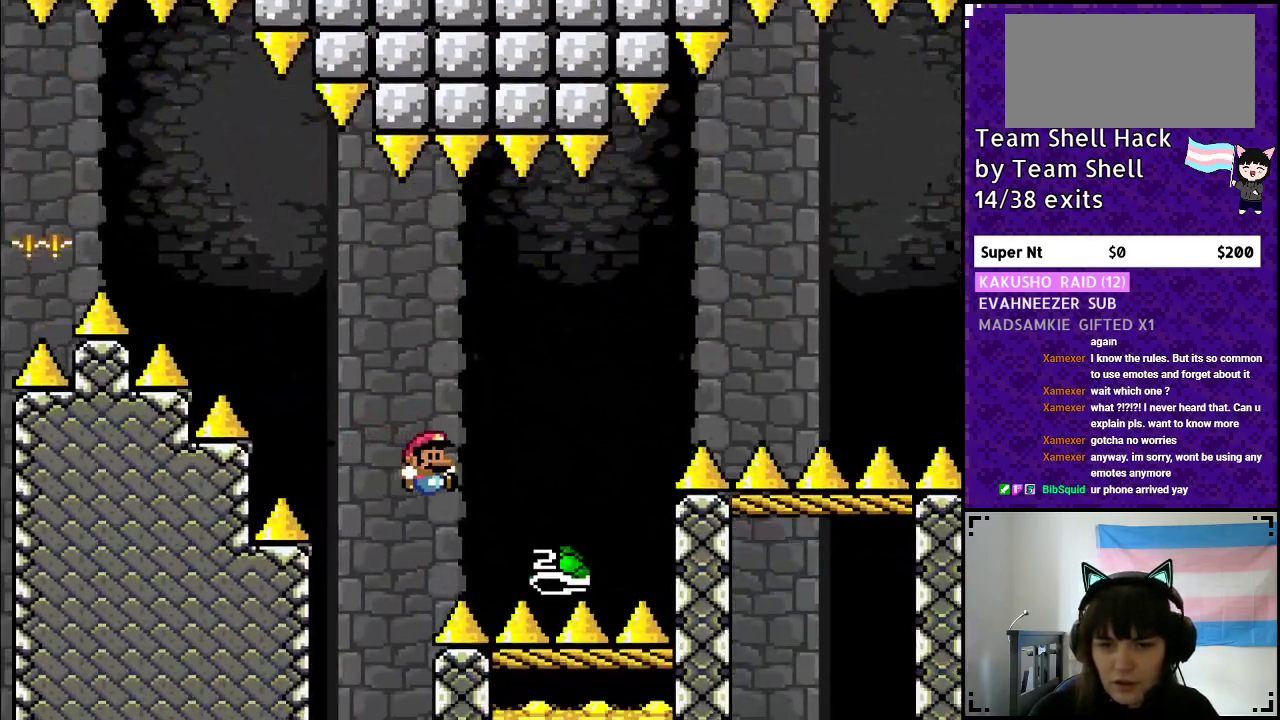
{"buttons": ["B", "Y", "DPAD_RIGHT"], "events": [[350, "Y", "up"], [450, "Y", "down"]]}
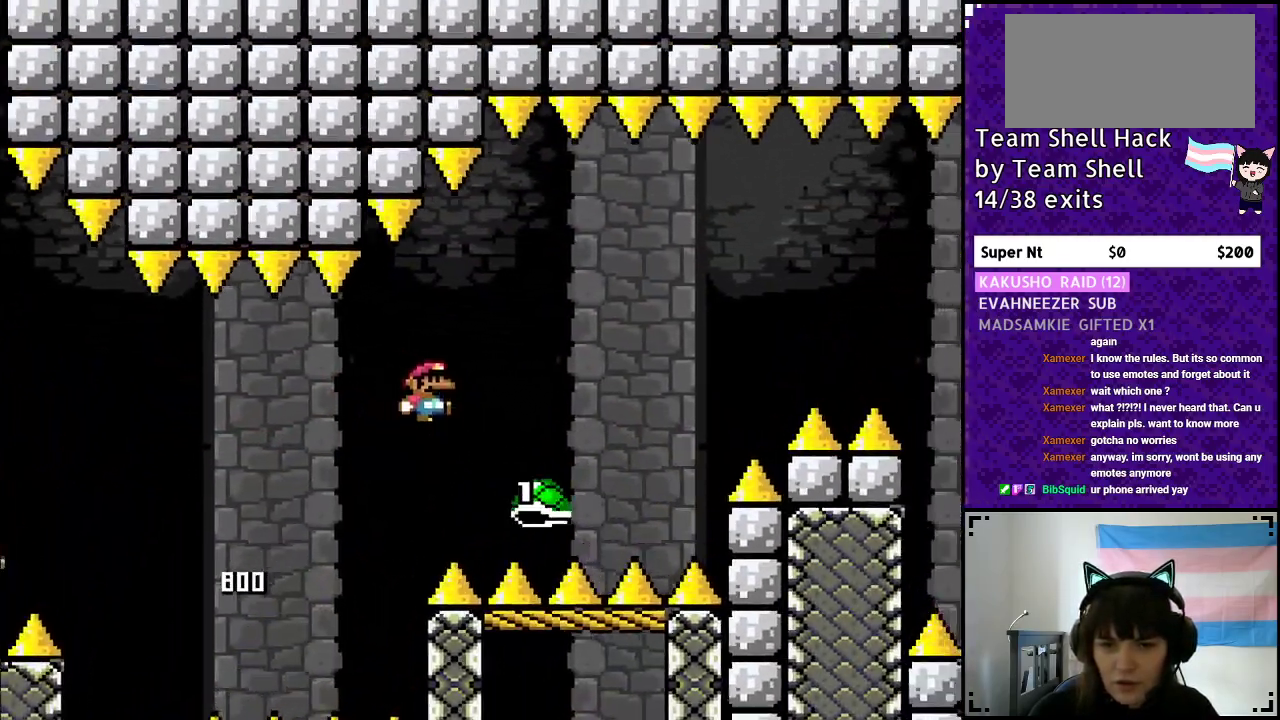
{"buttons": ["B", "Y", "DPAD_RIGHT"], "events": [[250, "B", "up"], [300, "B", "down"]]}
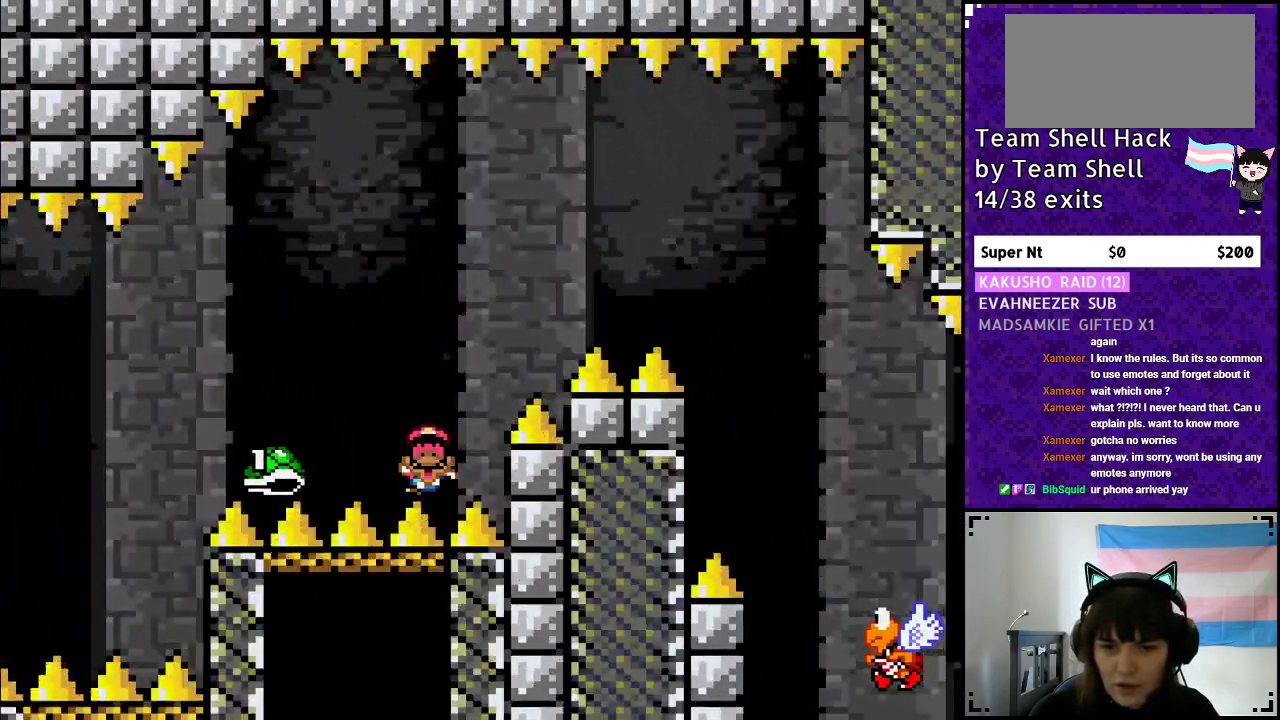
{"buttons": [], "events": [[100, "B", "up"], [150, "DPAD_RIGHT", "up"], [167, "Y", "up"]]}
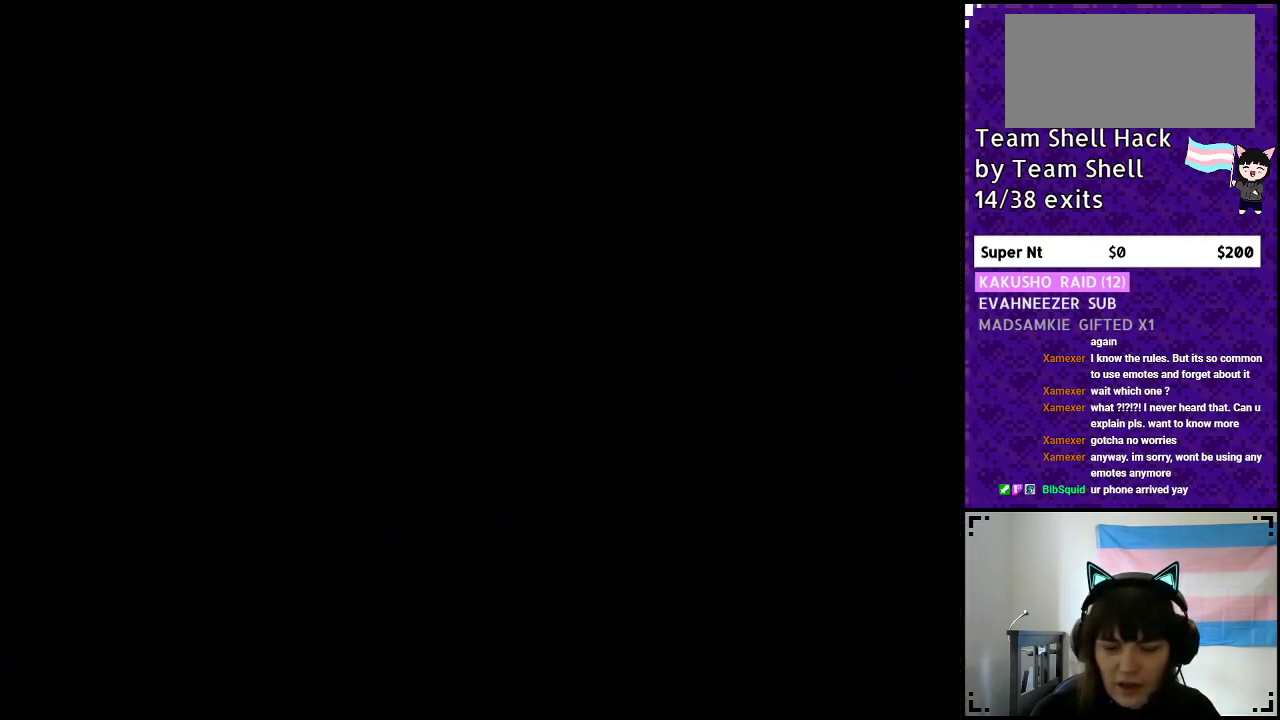
{"buttons": ["Y"], "events": [[483, "Y", "down"]]}
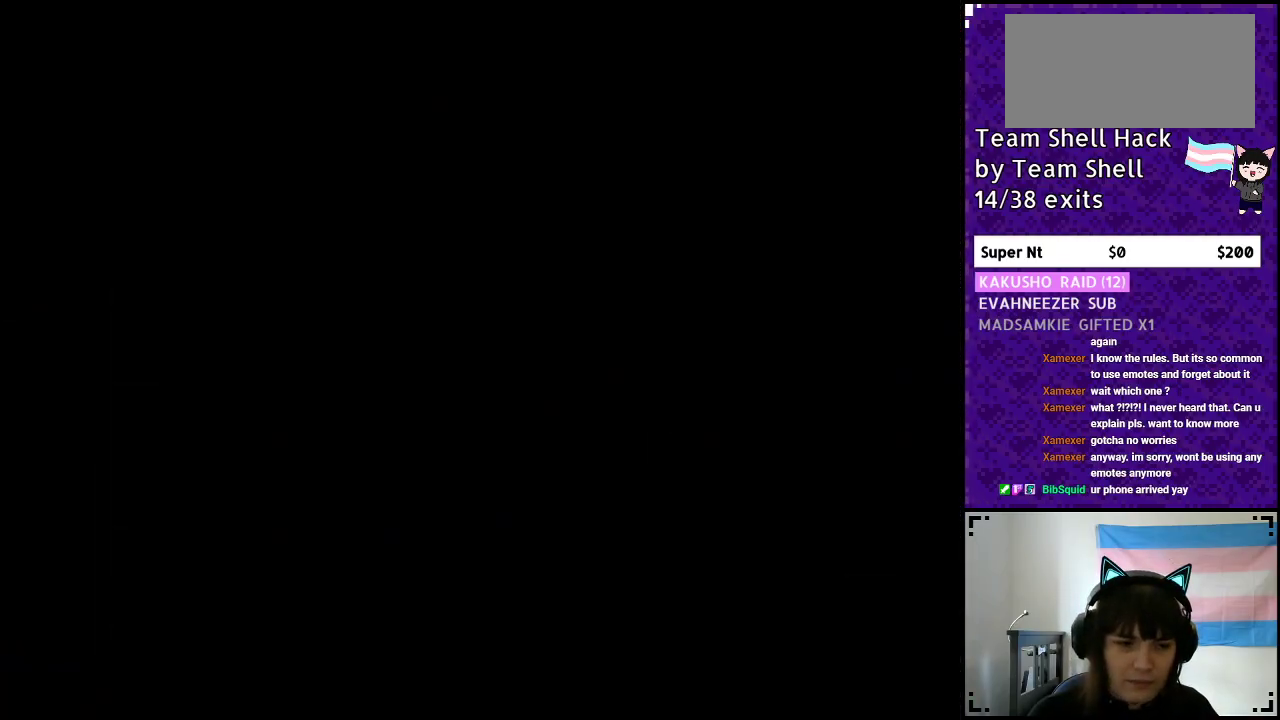
{"buttons": ["Y", "DPAD_RIGHT"], "events": [[133, "DPAD_RIGHT", "down"]]}
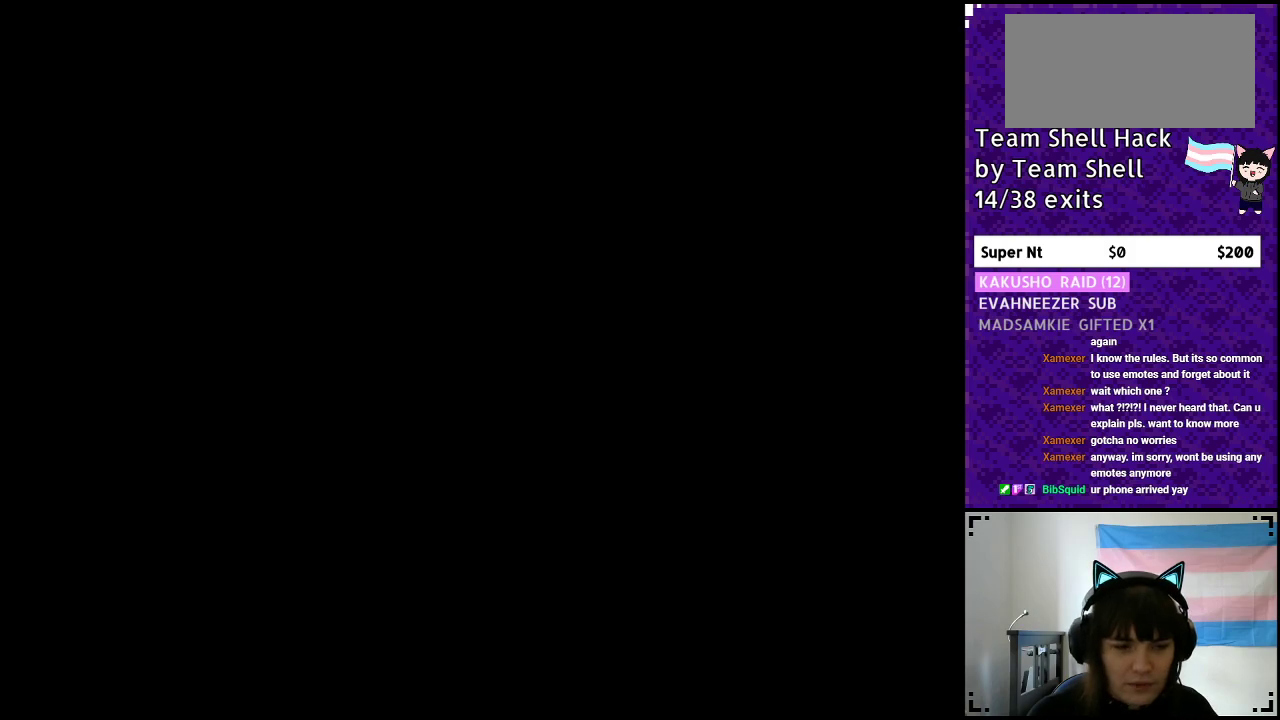
{"buttons": ["Y", "DPAD_RIGHT"], "events": []}
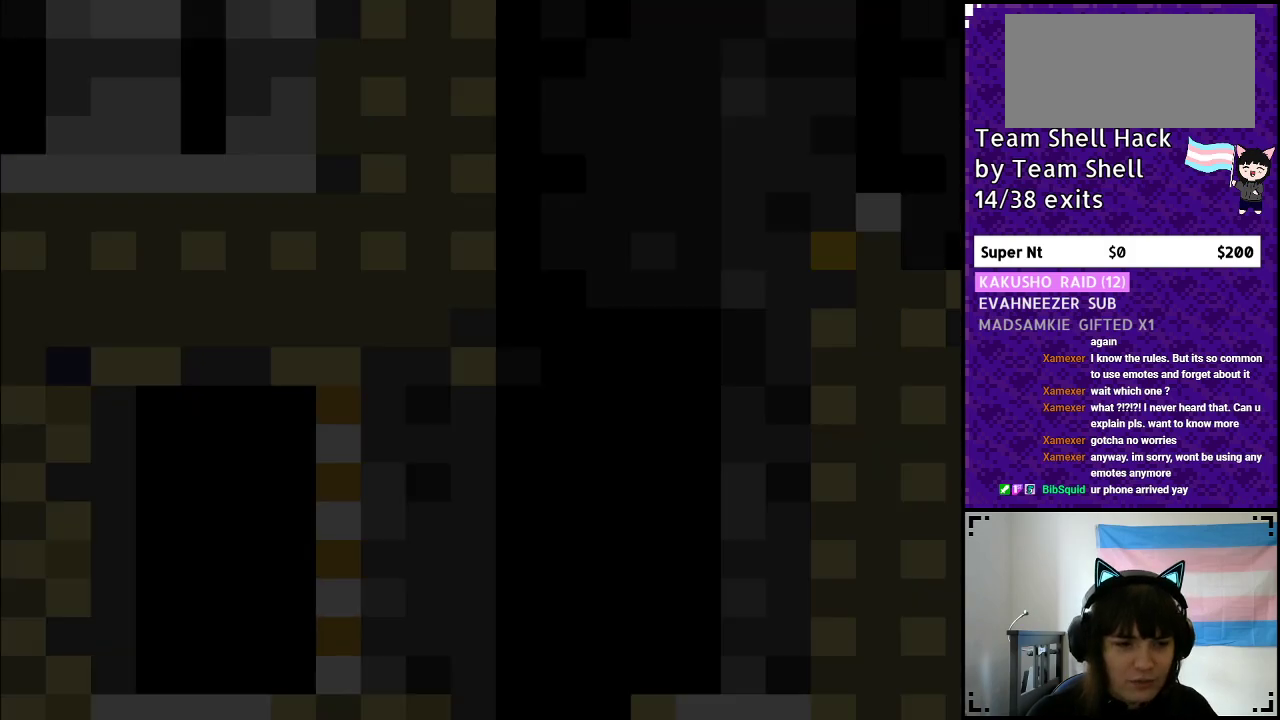
{"buttons": ["Y", "DPAD_RIGHT"], "events": []}
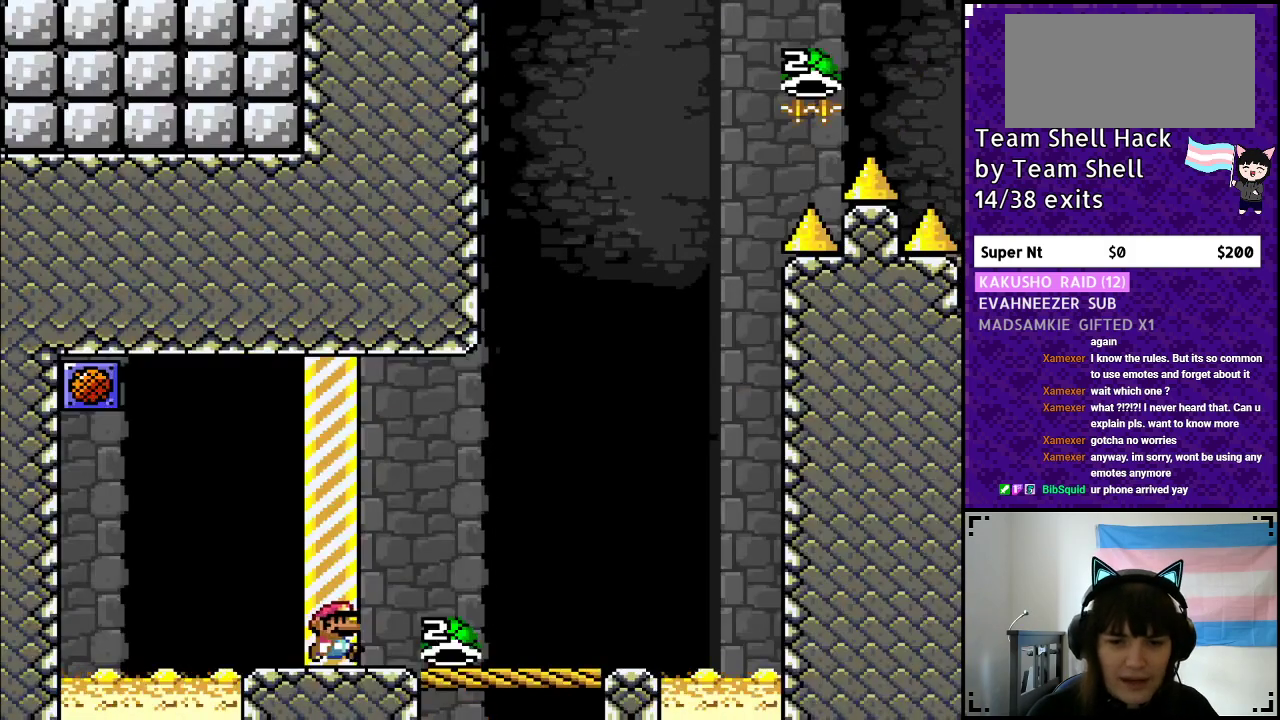
{"buttons": ["Y", "DPAD_RIGHT"], "events": []}
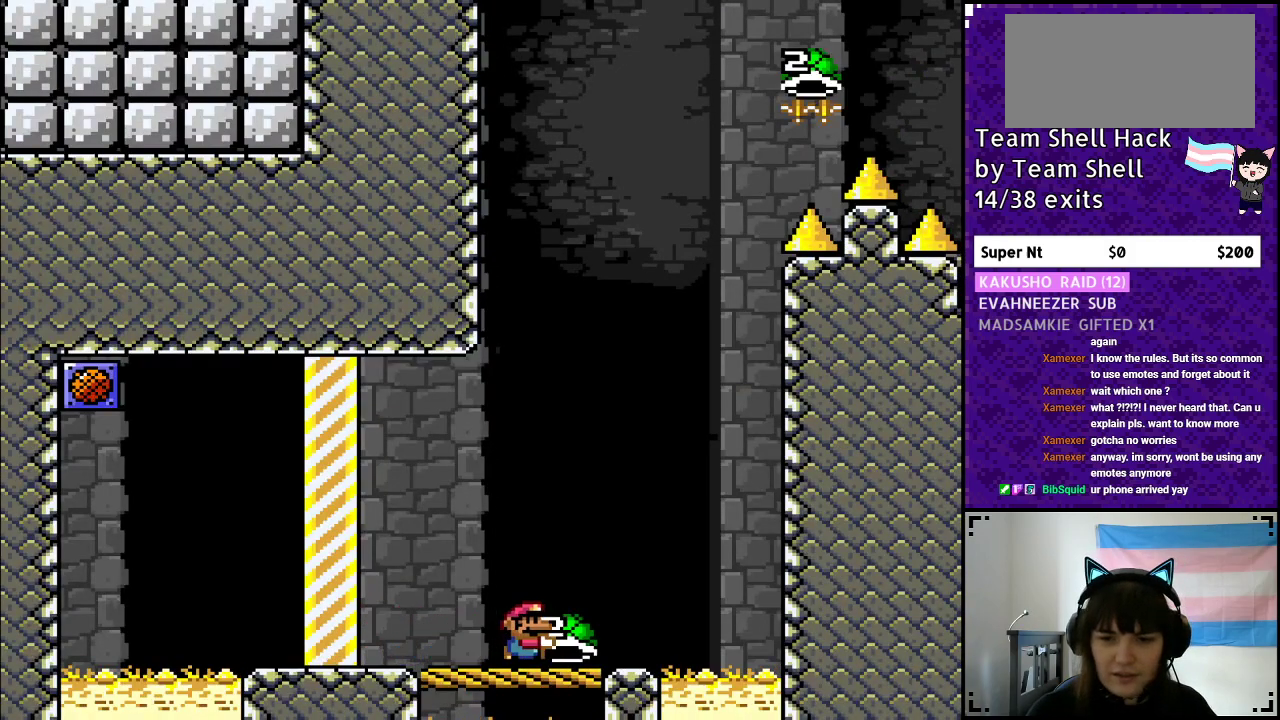
{"buttons": ["Y"], "events": [[67, "DPAD_RIGHT", "up"], [133, "DPAD_LEFT", "down"], [233, "DPAD_LEFT", "up"], [367, "DPAD_RIGHT", "down"], [467, "DPAD_RIGHT", "up"]]}
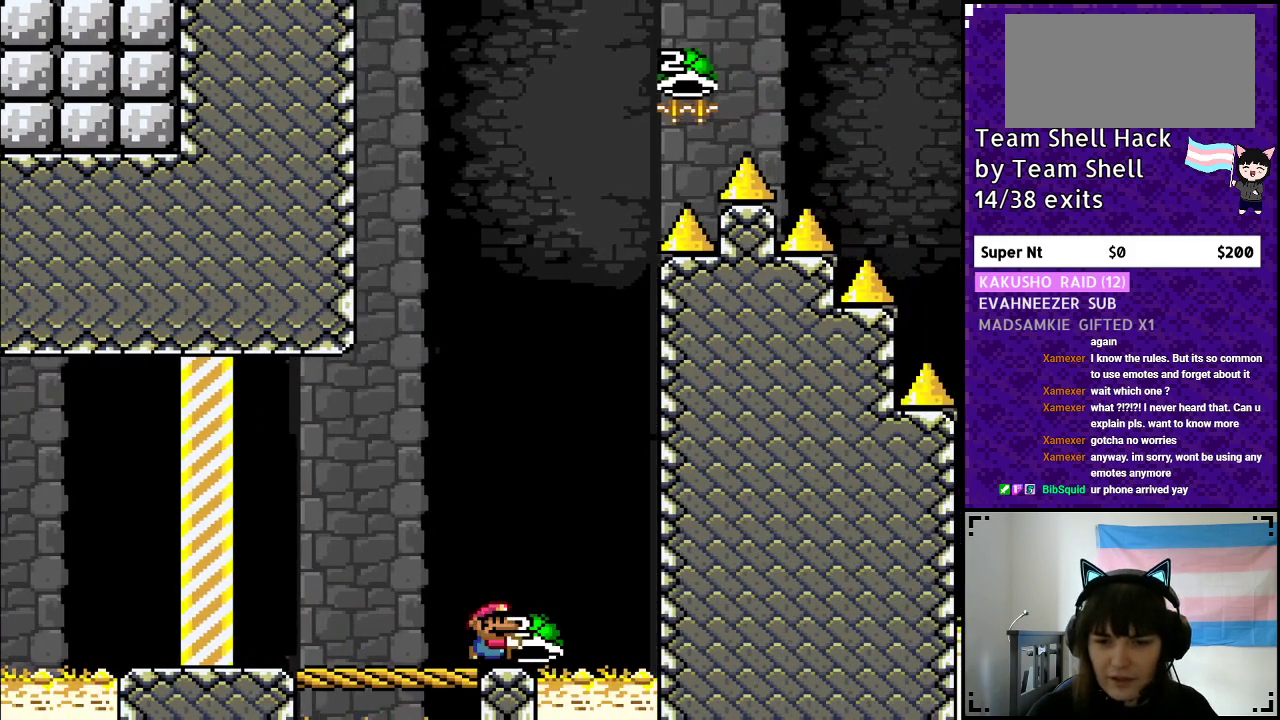
{"buttons": ["B", "Y"], "events": [[200, "B", "down"]]}
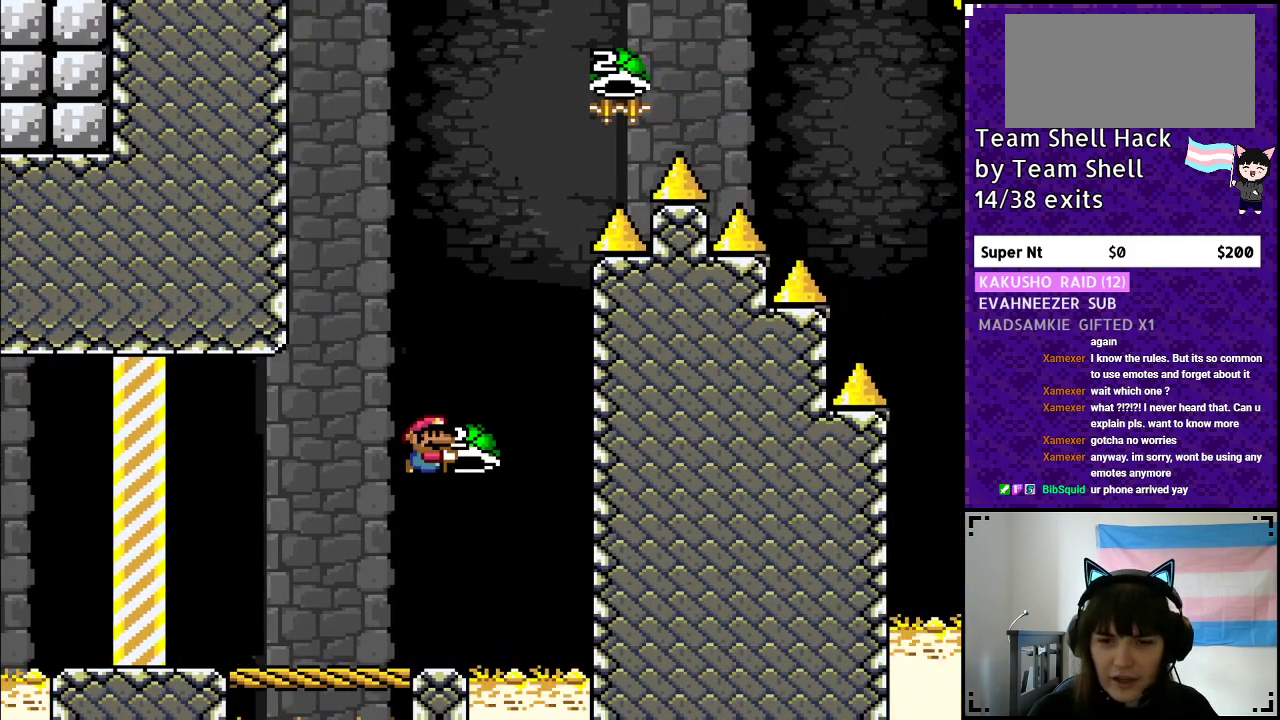
{"buttons": ["B", "Y"], "events": [[33, "DPAD_RIGHT", "down"], [83, "Y", "up"], [183, "Y", "down"], [233, "DPAD_RIGHT", "up"], [283, "DPAD_LEFT", "down"], [467, "DPAD_LEFT", "up"]]}
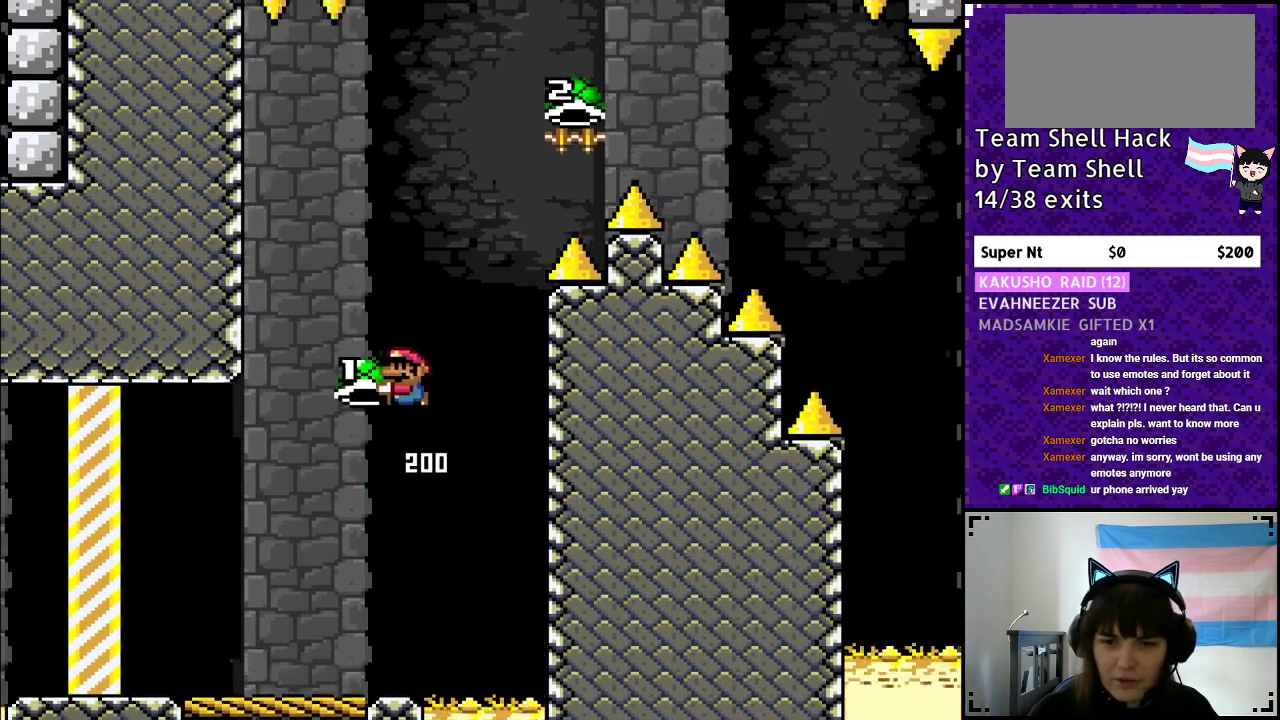
{"buttons": ["B", "Y", "DPAD_RIGHT"], "events": [[233, "DPAD_RIGHT", "down"], [333, "Y", "up"], [417, "Y", "down"]]}
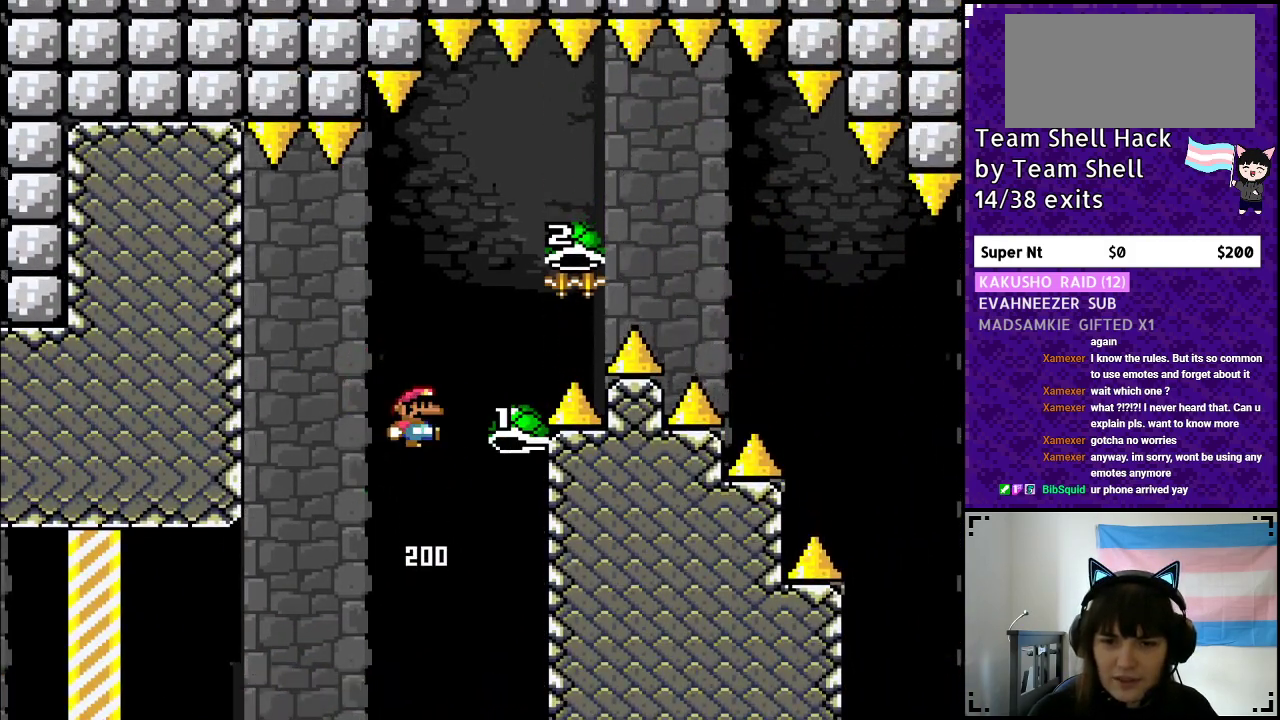
{"buttons": ["B", "DPAD_RIGHT"], "events": [[433, "Y", "up"]]}
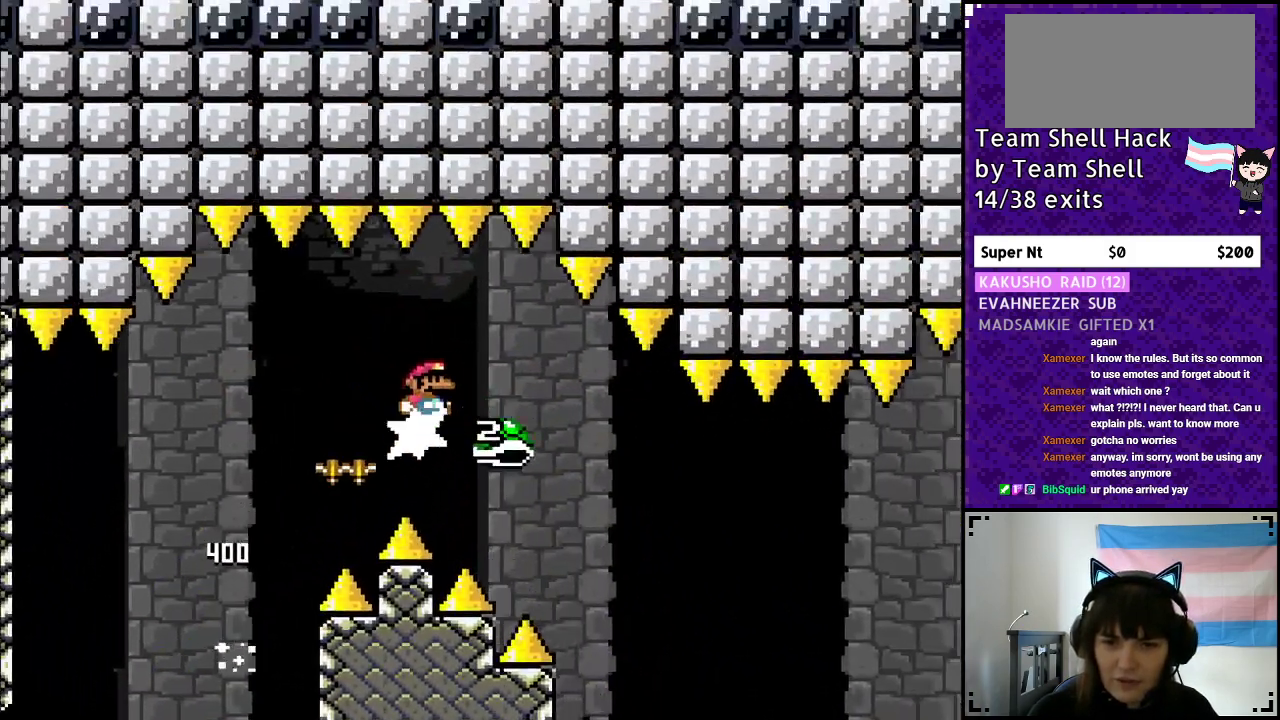
{"buttons": ["B", "Y", "DPAD_RIGHT"], "events": [[17, "Y", "down"], [267, "B", "up"], [467, "B", "down"]]}
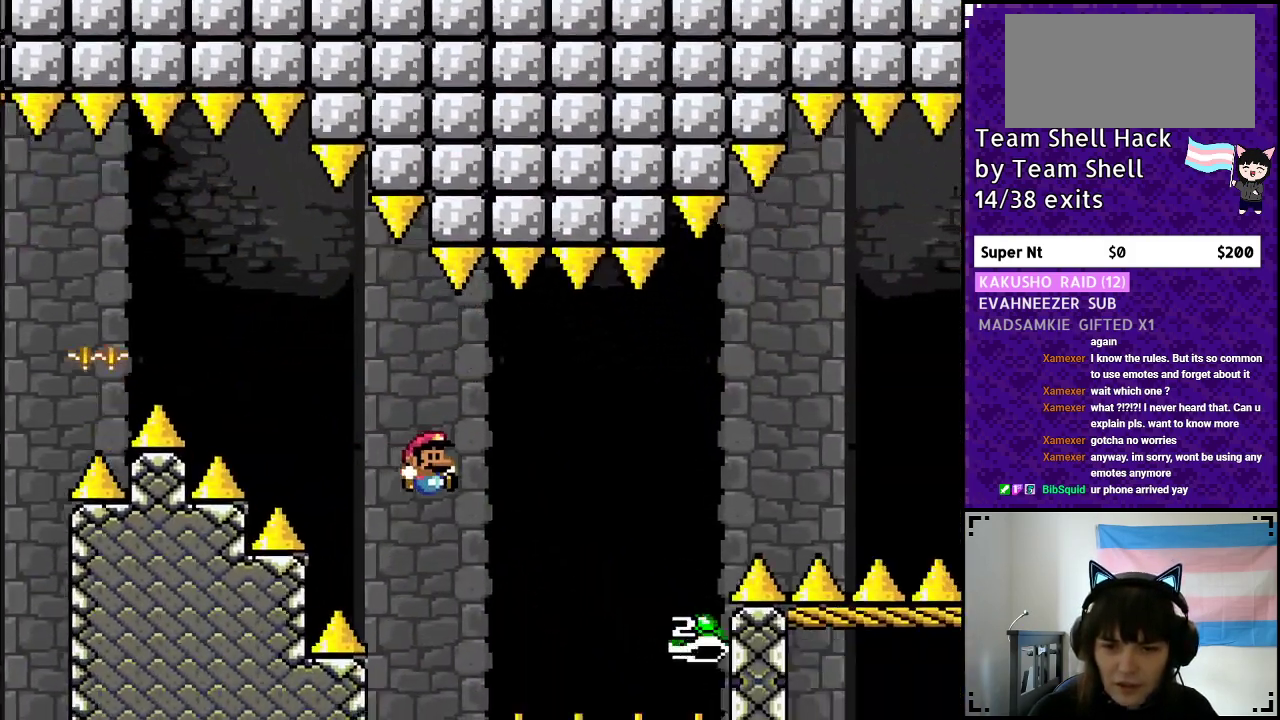
{"buttons": ["B", "DPAD_RIGHT"], "events": [[500, "Y", "up"]]}
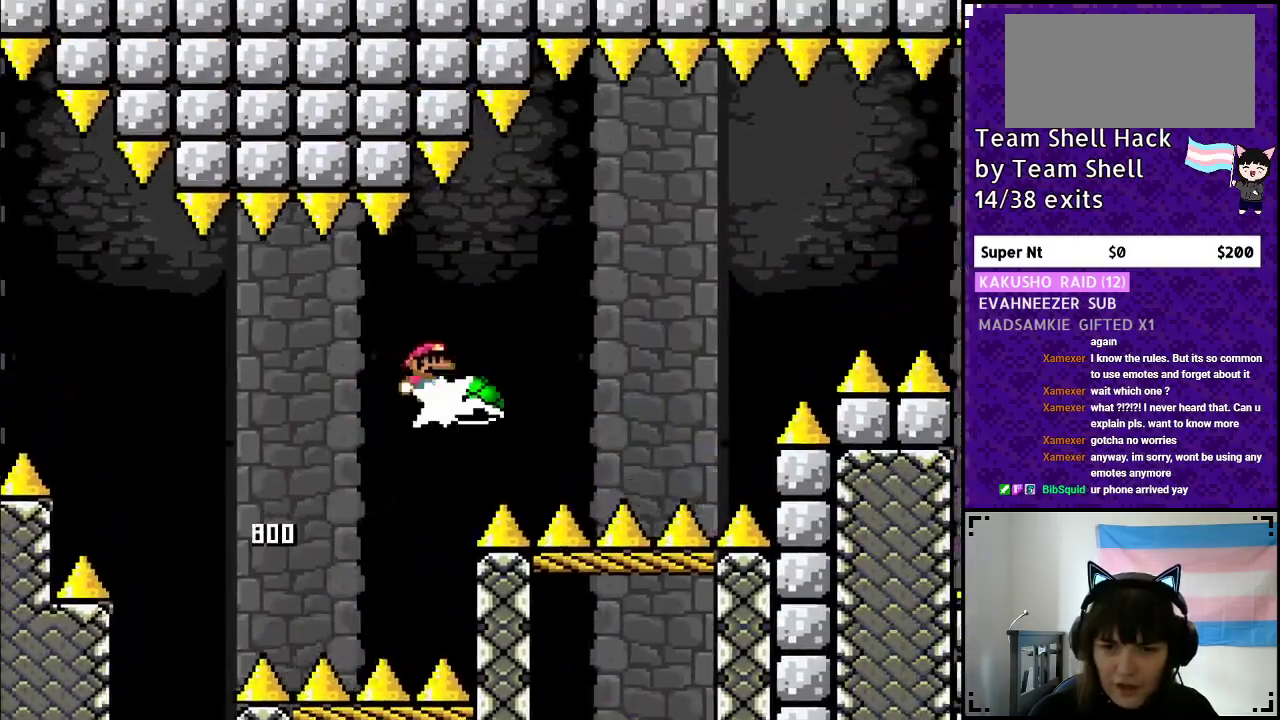
{"buttons": ["B", "Y", "DPAD_RIGHT"], "events": [[117, "Y", "down"], [217, "B", "up"], [350, "B", "down"]]}
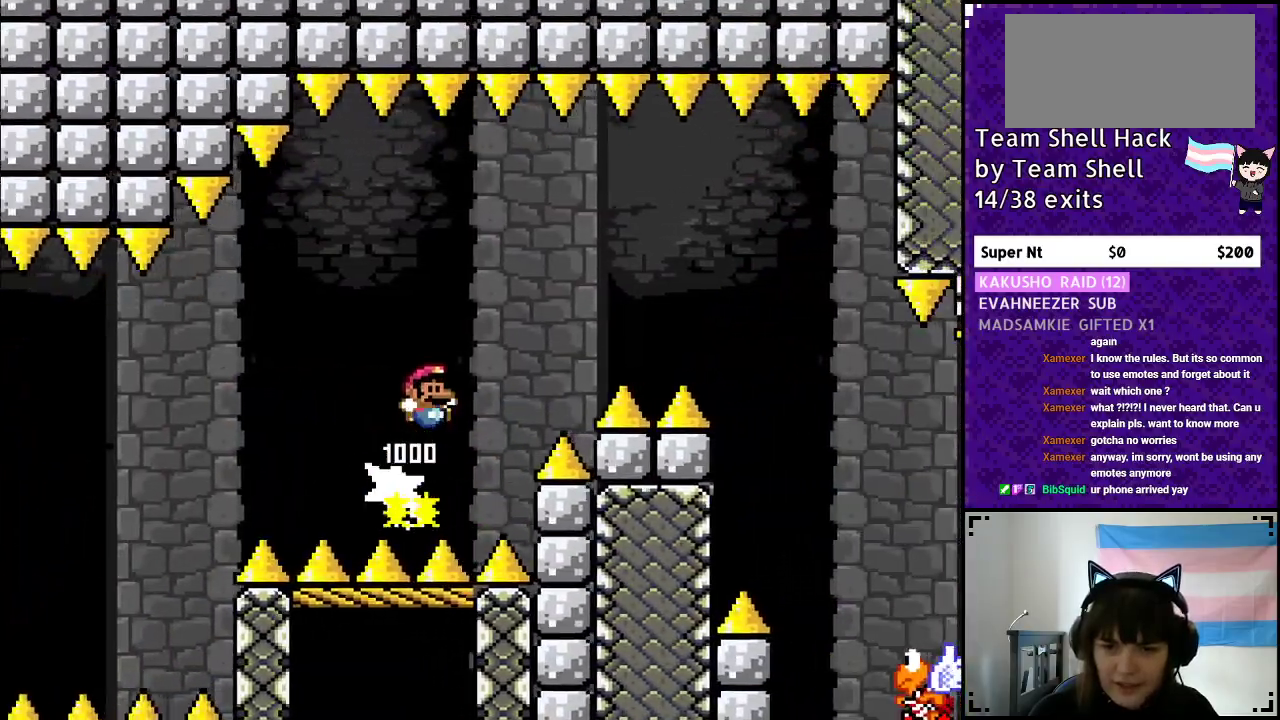
{"buttons": ["B", "Y", "DPAD_RIGHT"], "events": []}
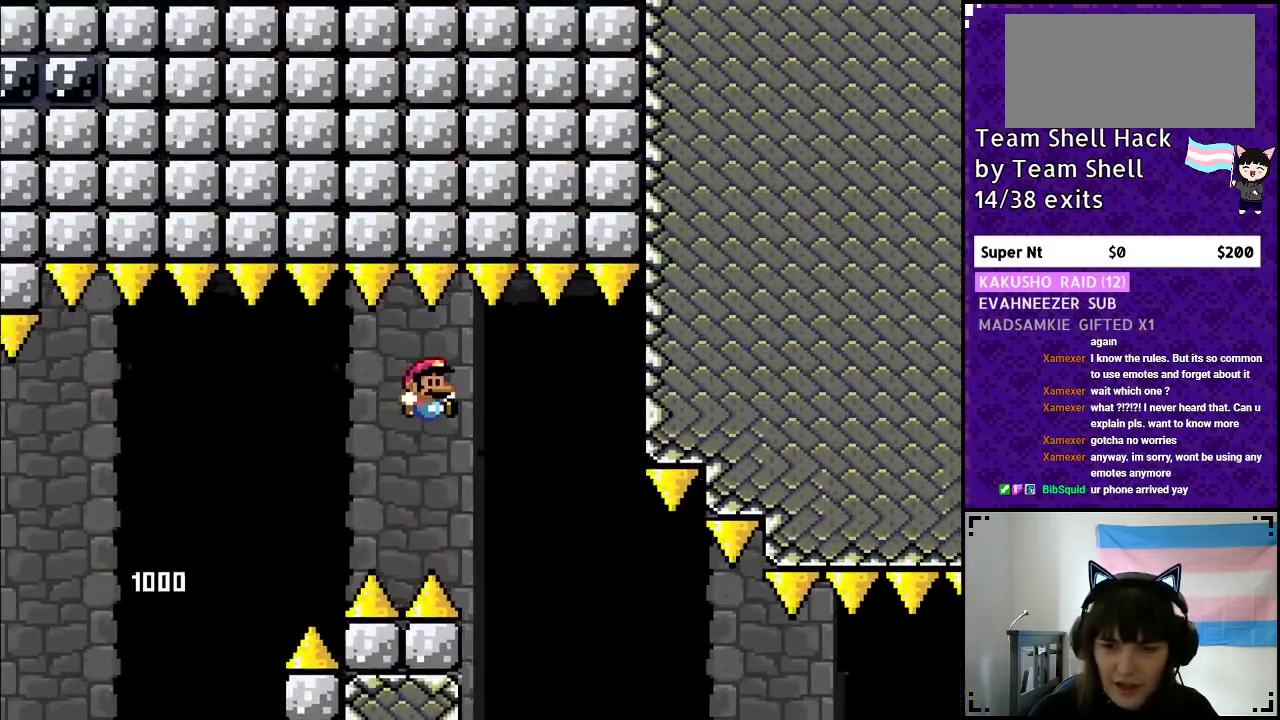
{"buttons": ["Y", "DPAD_RIGHT"], "events": [[100, "B", "up"], [217, "Y", "up"], [233, "Y", "down"]]}
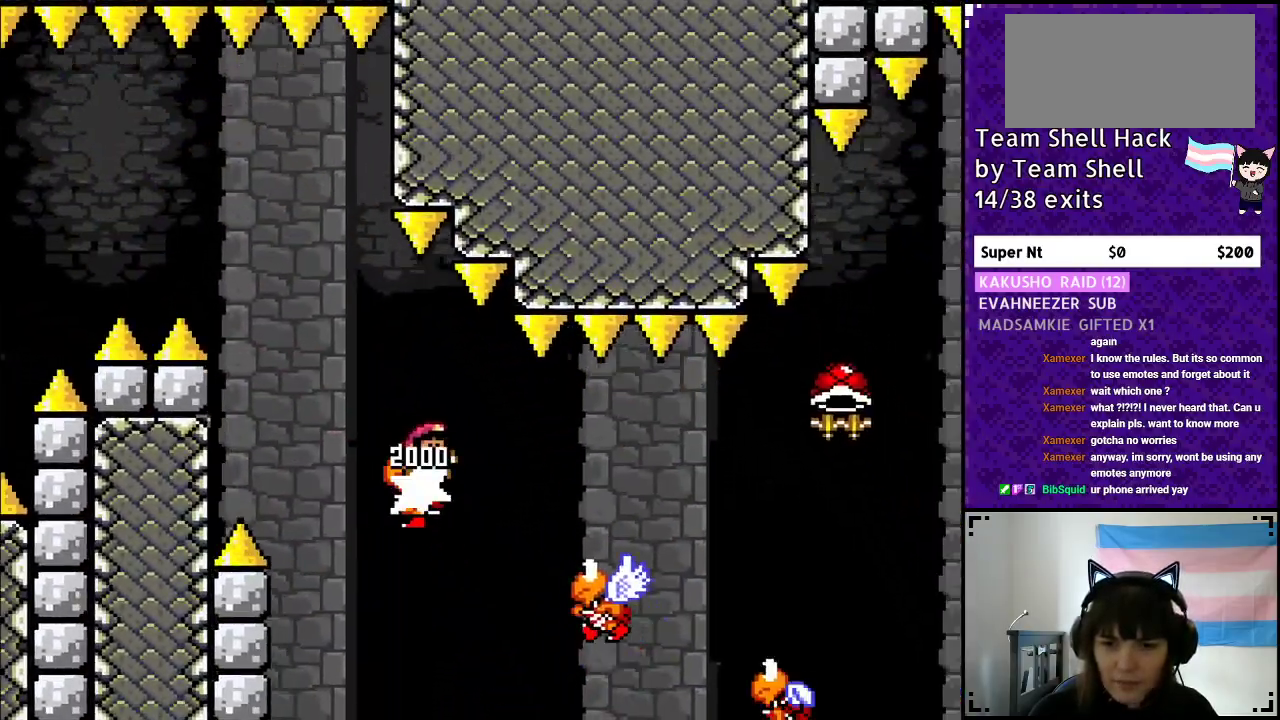
{"buttons": ["Y", "DPAD_RIGHT"], "events": []}
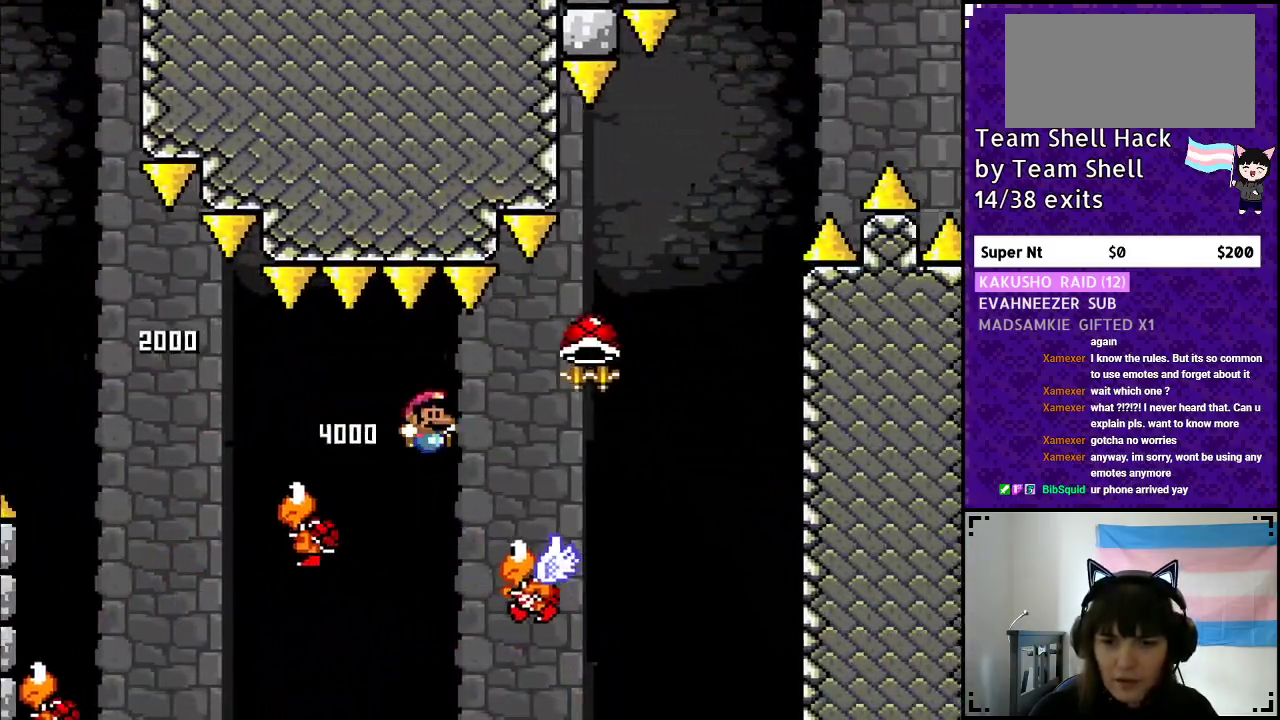
{"buttons": ["B", "Y"], "events": [[17, "B", "down"], [267, "DPAD_RIGHT", "up"], [283, "DPAD_LEFT", "down"], [450, "DPAD_LEFT", "up"]]}